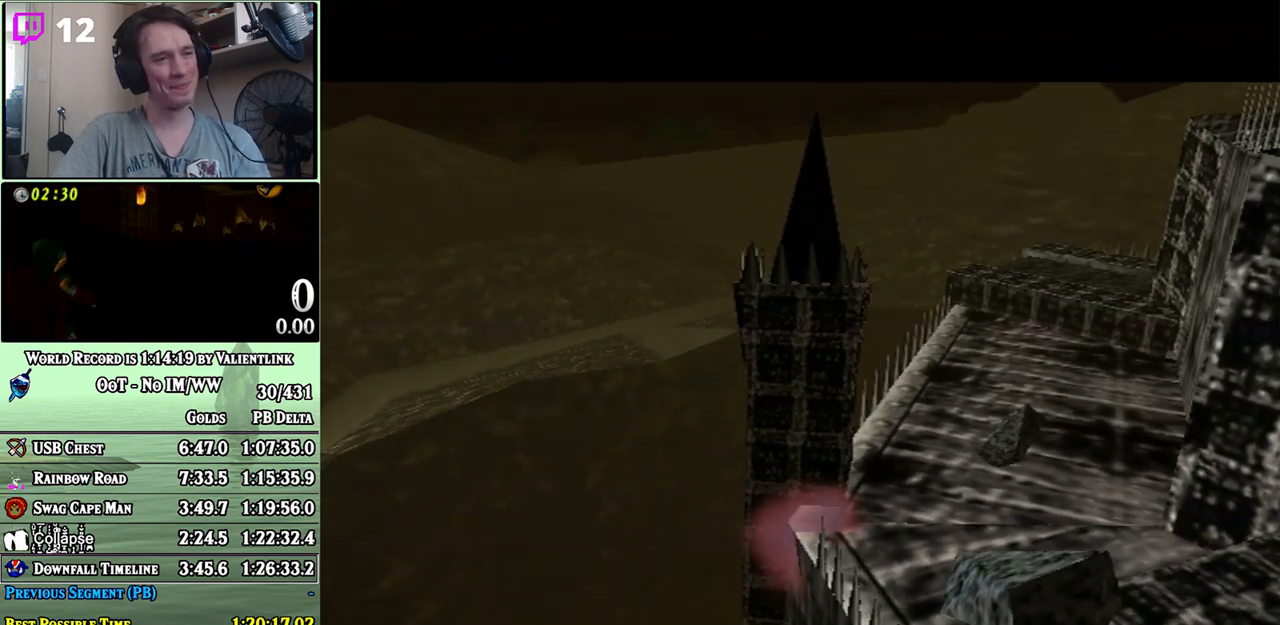
Gameplay with a controller (Nintendo layout); each line is a JSON object with the inputs held at the frame after it. "events" lists button and stick changes between this image and that frame as [ms after this image, input, new state], when the widget could be followed in between. Not read: L3 R3.
{"buttons": ["A"], "left_stick": "center", "right_stick": "center", "events": [[33, "A", "up"], [100, "A", "down"], [167, "A", "up"], [167, "B", "down"], [233, "A", "down"], [233, "B", "up"], [250, "A", "up"], [283, "B", "down"], [350, "A", "down"], [350, "B", "up"], [417, "A", "up"], [417, "B", "down"], [467, "A", "down"], [467, "B", "up"]]}
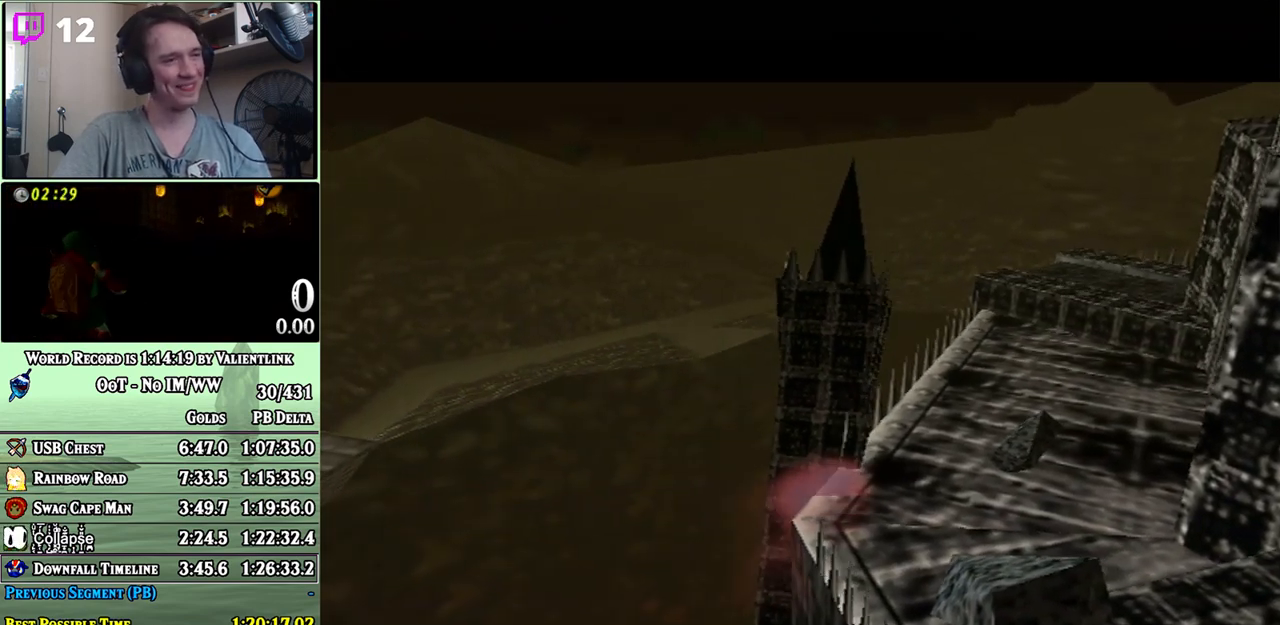
{"buttons": ["A"], "left_stick": "center", "right_stick": "center", "events": [[50, "A", "up"], [50, "B", "down"], [100, "A", "down"], [100, "B", "up"], [167, "A", "up"], [167, "B", "down"], [233, "A", "down"], [233, "B", "up"], [283, "A", "up"], [350, "A", "down"], [383, "A", "up"], [417, "B", "down"], [483, "A", "down"], [483, "B", "up"]]}
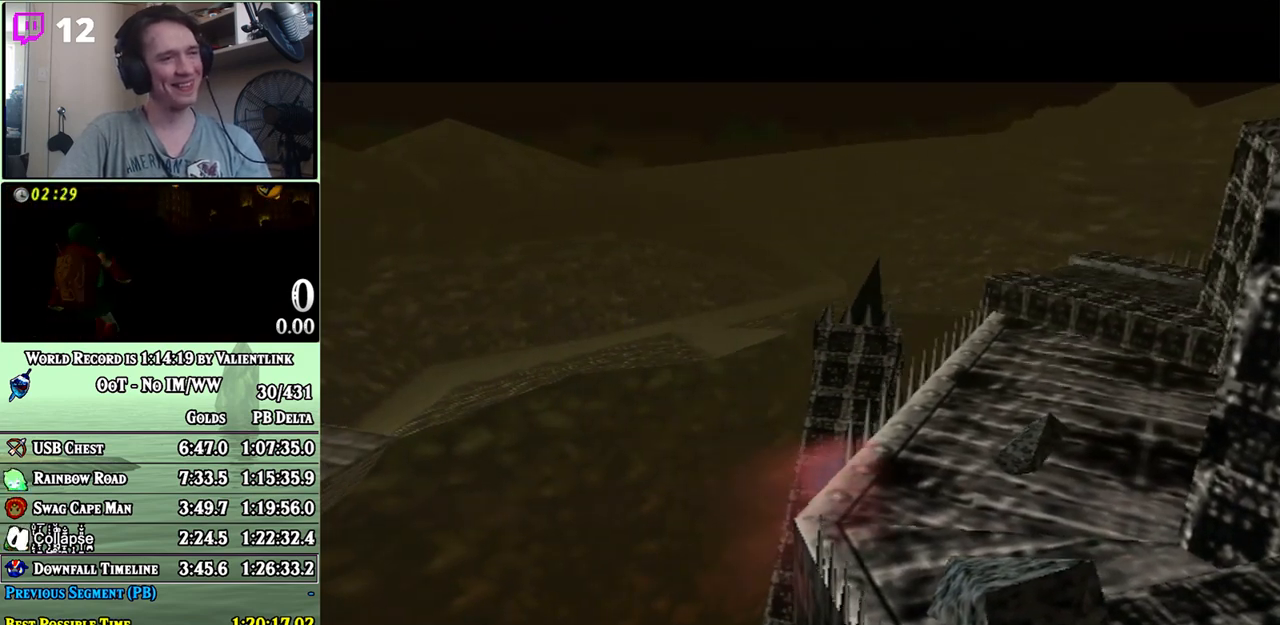
{"buttons": ["A"], "left_stick": "center", "right_stick": "center", "events": [[17, "A", "up"], [33, "B", "down"], [100, "A", "down"], [100, "B", "up"], [133, "A", "up"], [167, "B", "down"], [217, "A", "down"], [217, "B", "up"], [250, "A", "up"], [283, "B", "down"], [350, "A", "down"], [350, "B", "up"], [417, "A", "up"], [417, "B", "down"], [483, "A", "down"], [483, "B", "up"]]}
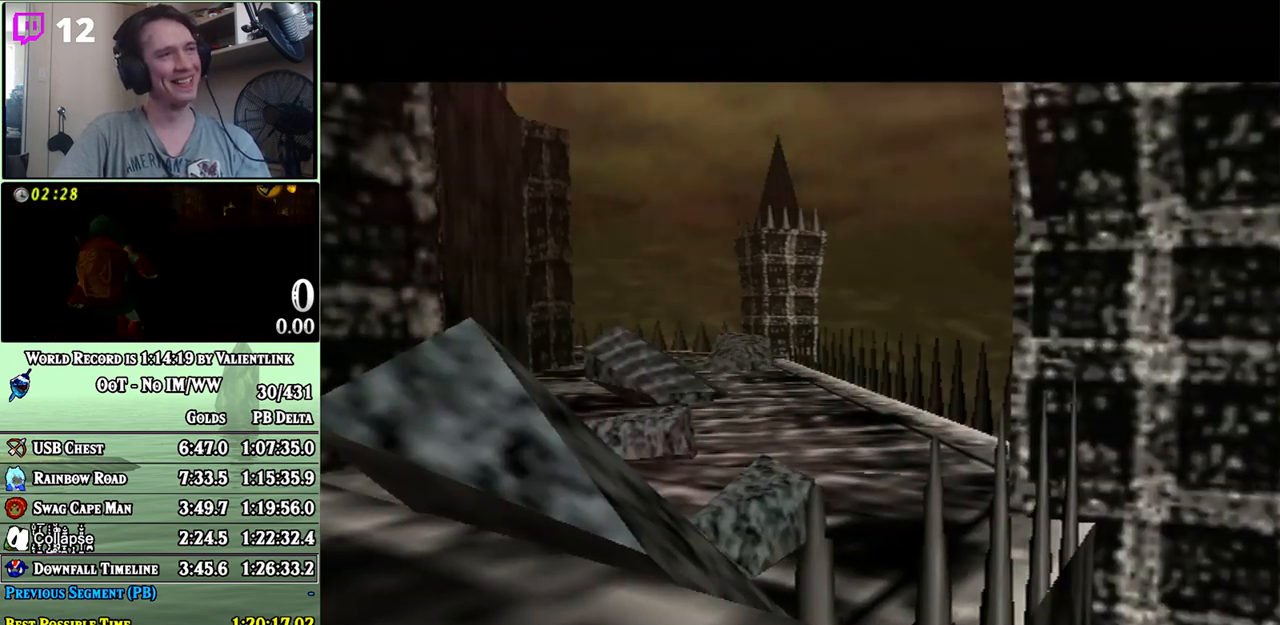
{"buttons": [], "left_stick": "center", "right_stick": "center", "events": [[33, "A", "up"], [100, "A", "down"], [167, "A", "up"], [250, "A", "down"], [283, "A", "up"], [283, "B", "down"], [350, "A", "down"], [350, "B", "up"], [383, "A", "up"]]}
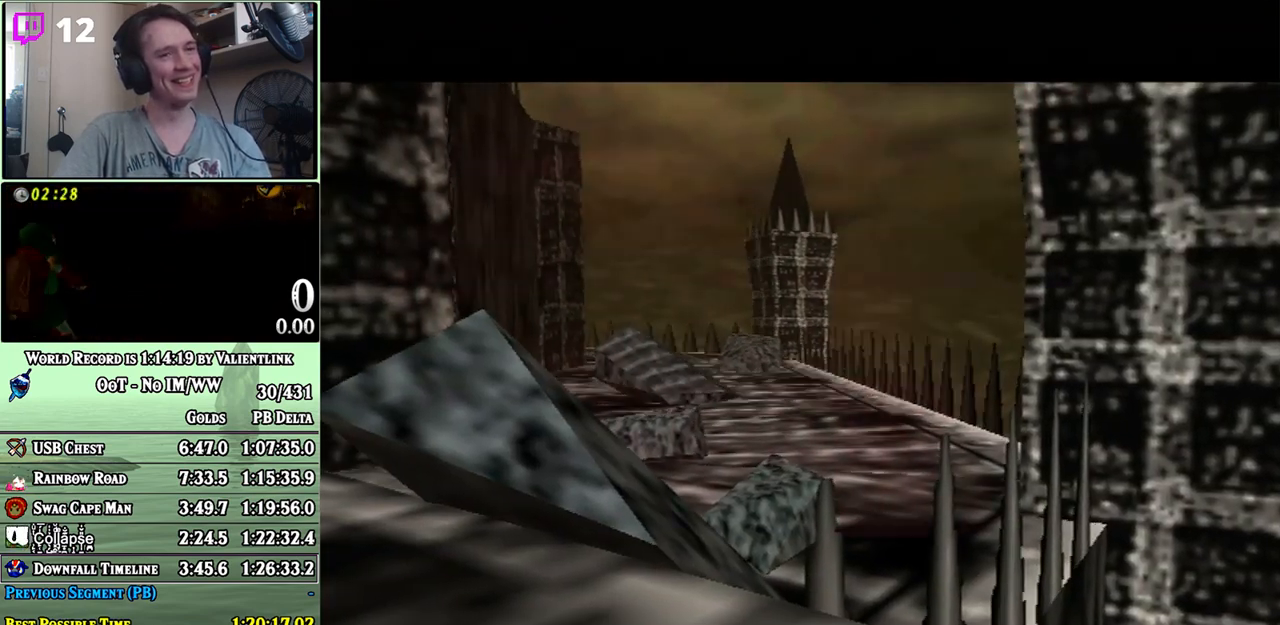
{"buttons": [], "left_stick": "center", "right_stick": "center", "events": []}
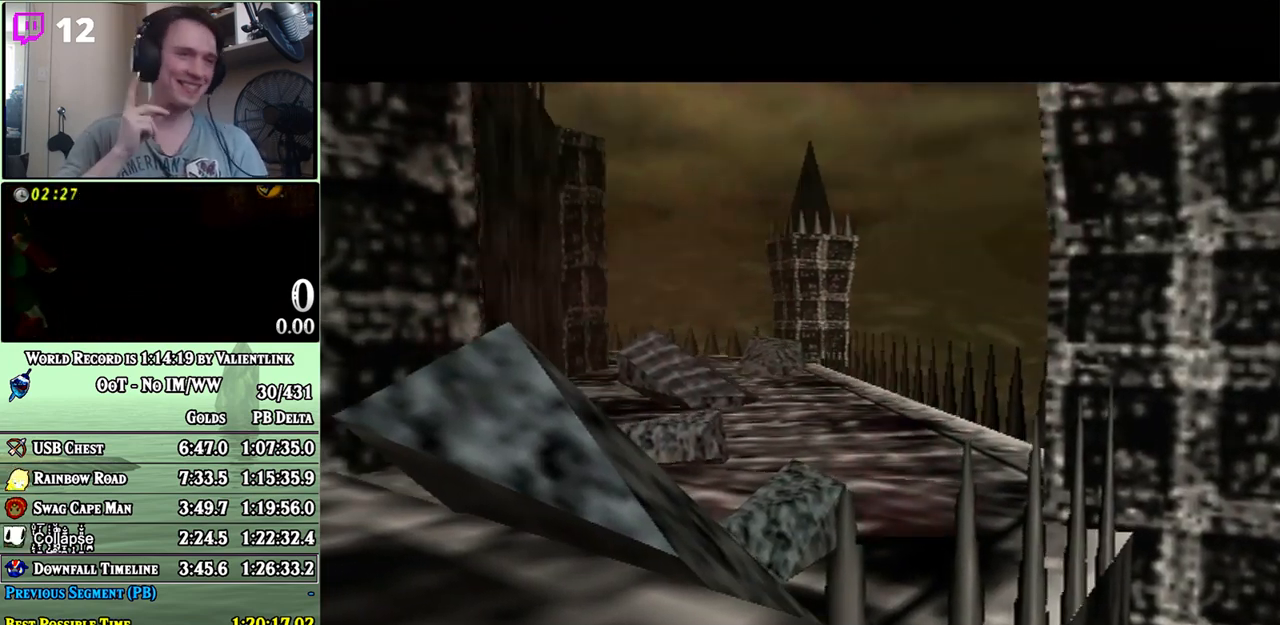
{"buttons": [], "left_stick": "center", "right_stick": "center", "events": []}
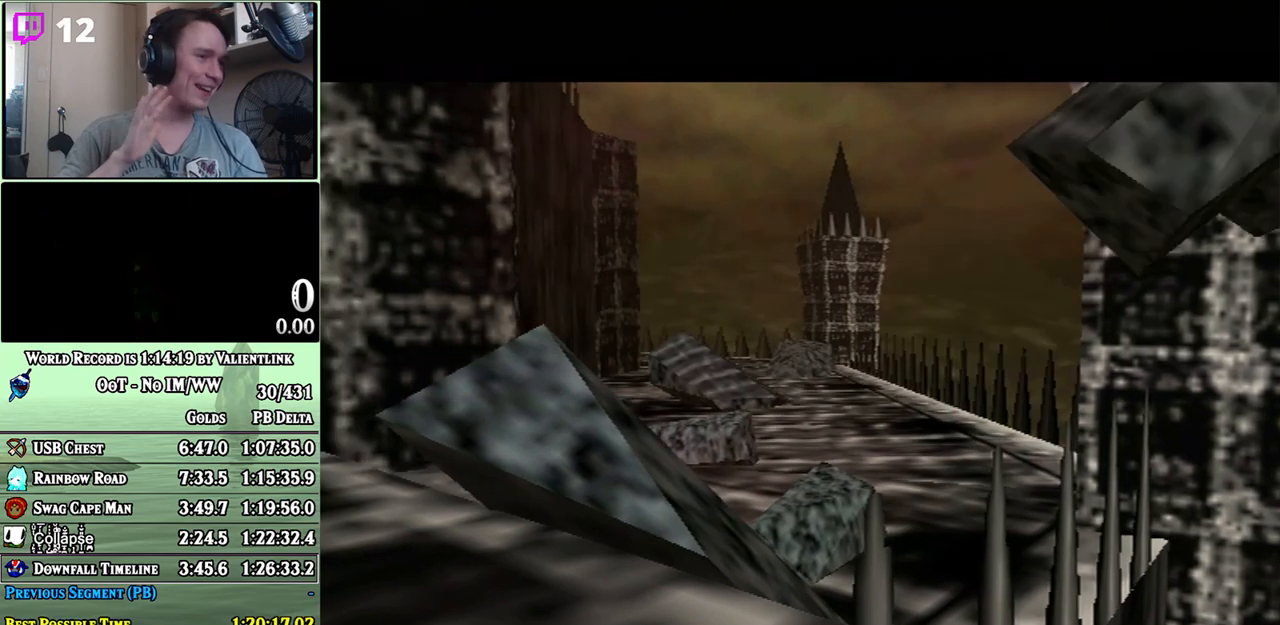
{"buttons": [], "left_stick": "center", "right_stick": "center", "events": []}
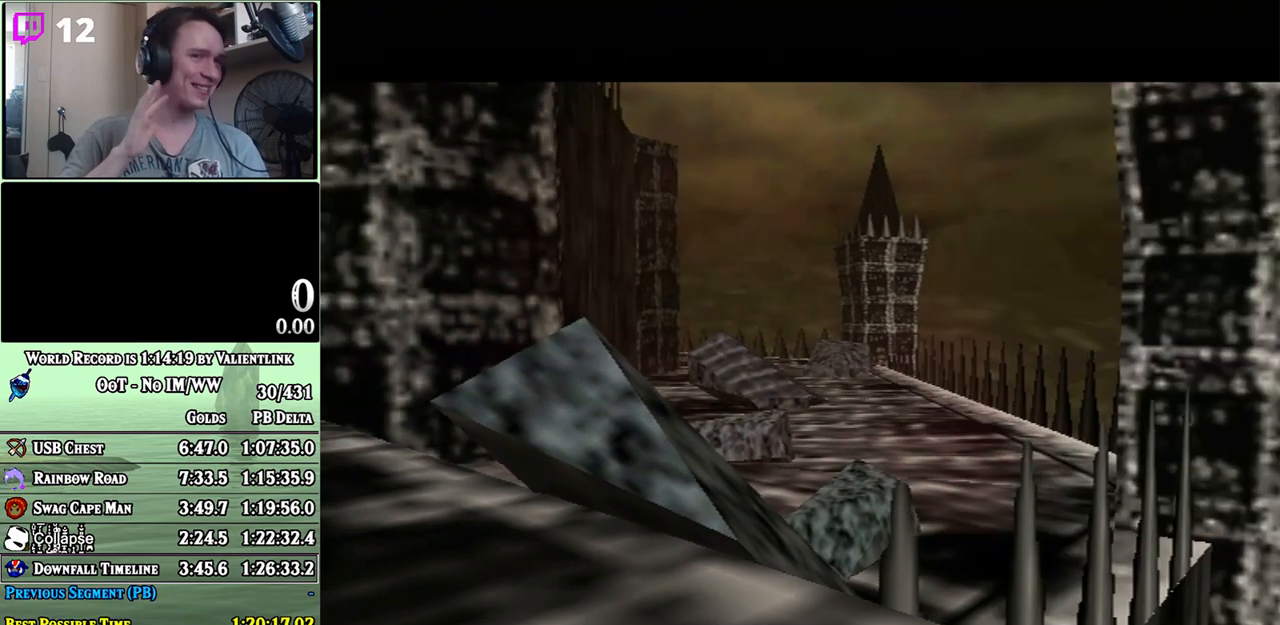
{"buttons": [], "left_stick": "center", "right_stick": "center", "events": []}
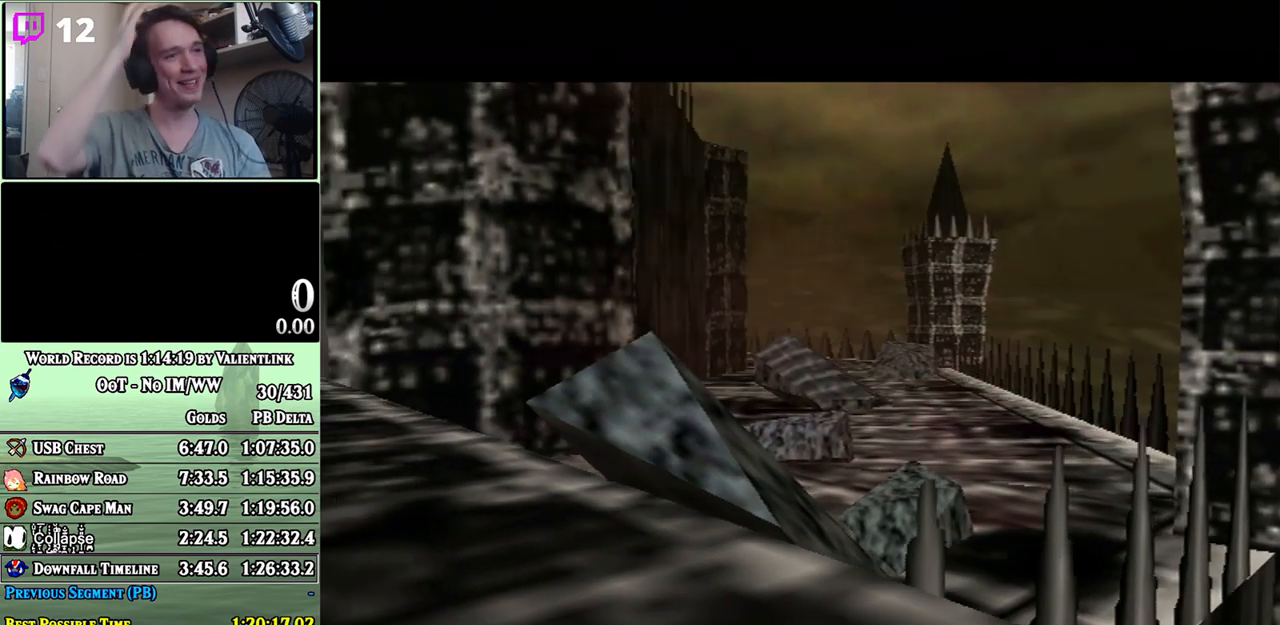
{"buttons": [], "left_stick": "center", "right_stick": "center", "events": []}
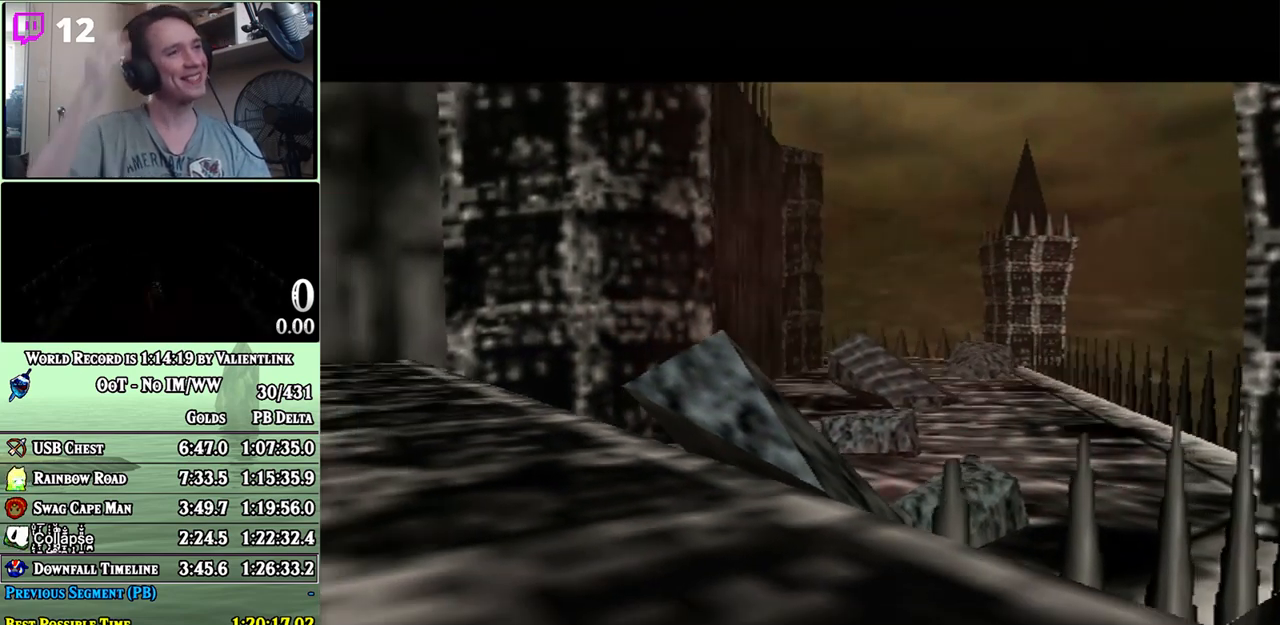
{"buttons": ["A"], "left_stick": "center", "right_stick": "center", "events": [[433, "A", "down"]]}
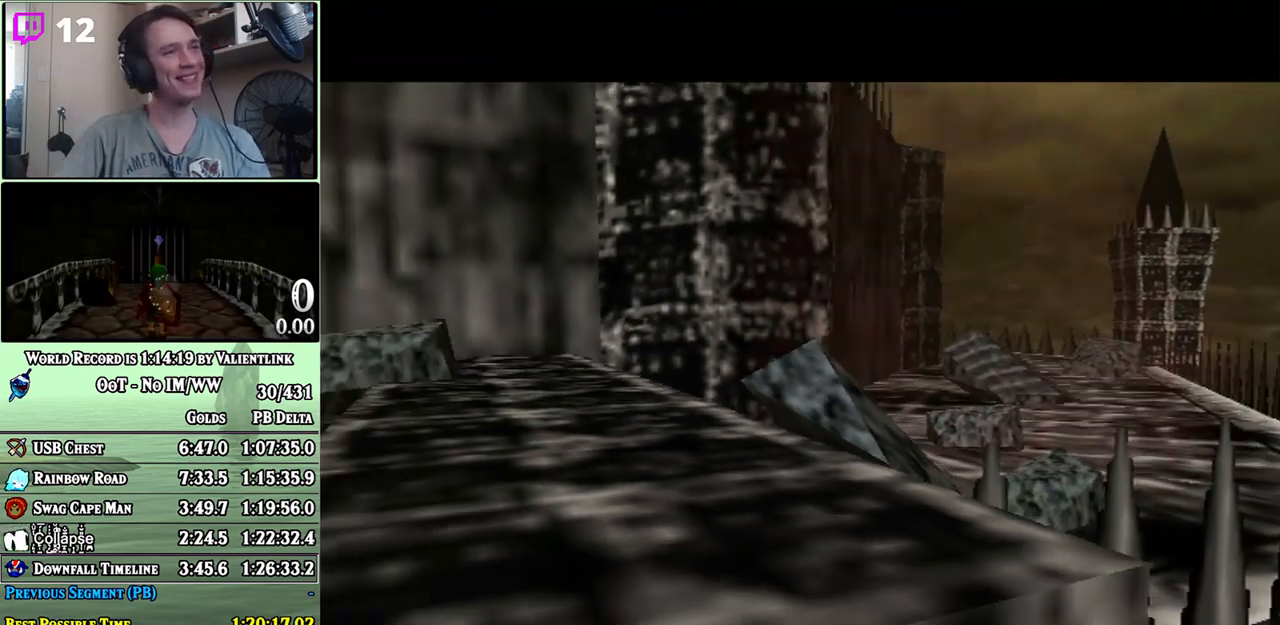
{"buttons": ["A"], "left_stick": "center", "right_stick": "center", "events": [[133, "A", "up"], [233, "A", "down"], [250, "A", "up"], [250, "B", "down"], [350, "A", "down"], [350, "B", "up"], [383, "A", "up"], [483, "A", "down"]]}
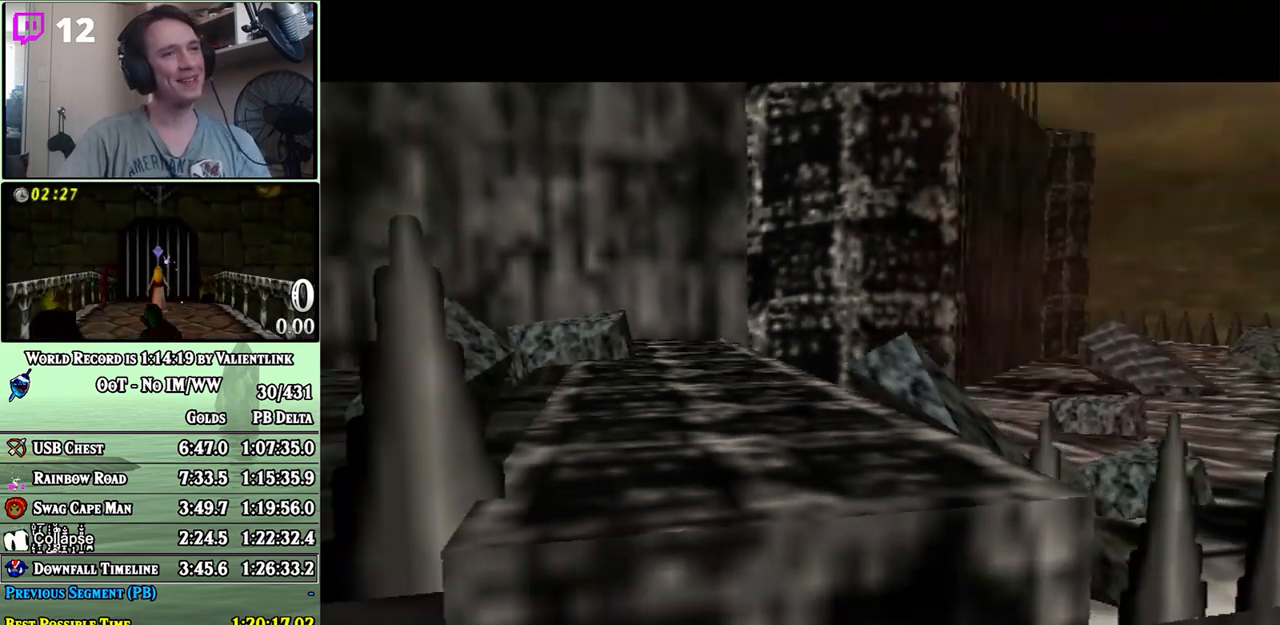
{"buttons": ["B"], "left_stick": "center", "right_stick": "center", "events": [[33, "A", "up"], [33, "B", "down"], [100, "A", "down"], [100, "B", "up"], [167, "A", "up"], [167, "B", "down"], [200, "A", "down"], [250, "A", "up"], [317, "A", "down"], [317, "B", "up"], [350, "A", "up"], [383, "B", "down"], [450, "A", "down"], [500, "A", "up"]]}
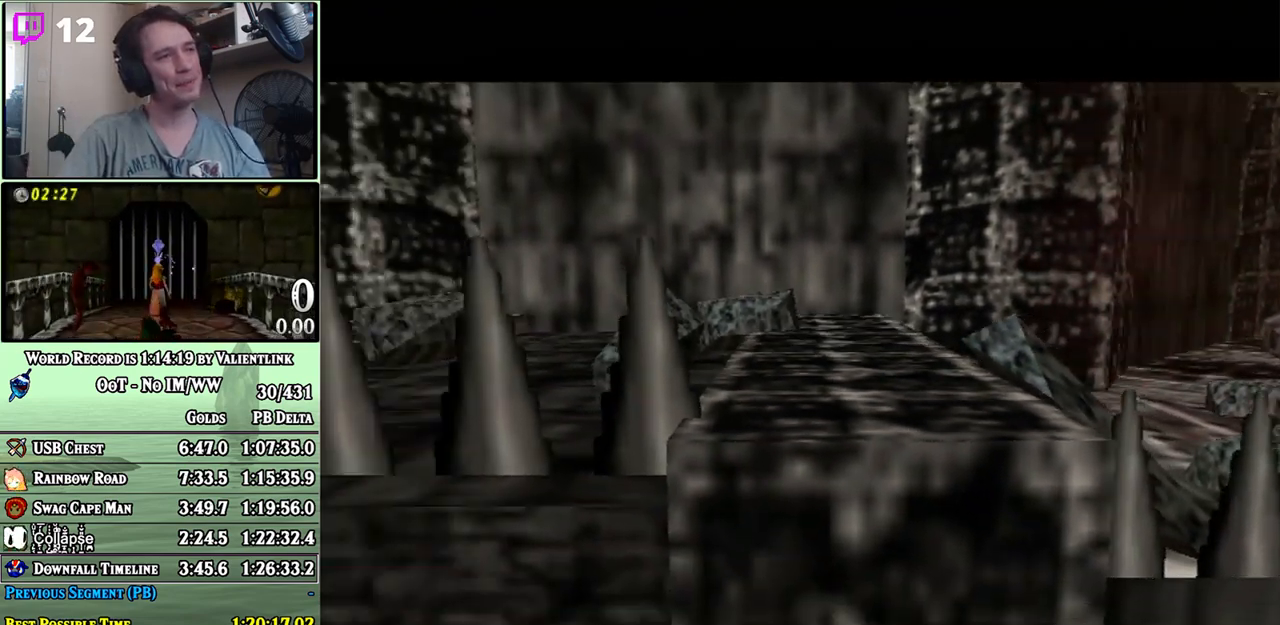
{"buttons": [], "left_stick": "center", "right_stick": "center", "events": [[67, "A", "down"], [100, "A", "up"], [167, "A", "down"], [233, "A", "up"], [283, "A", "down"], [350, "A", "up"], [417, "A", "down"], [417, "B", "up"], [467, "A", "up"]]}
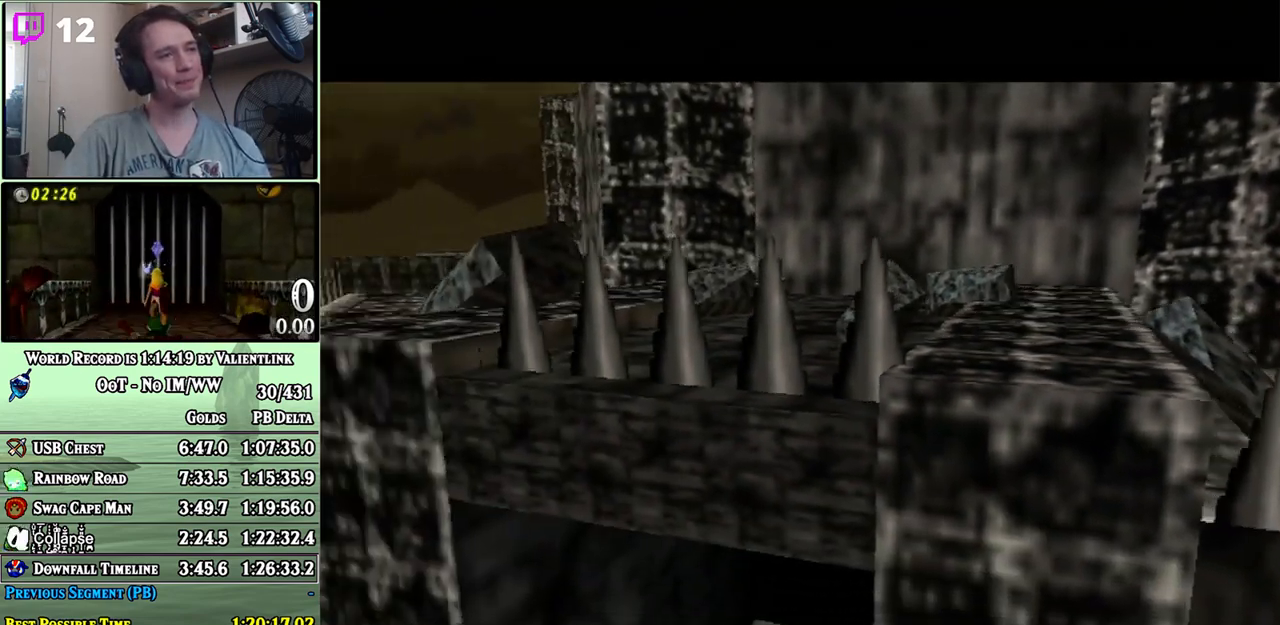
{"buttons": ["B"], "left_stick": "center", "right_stick": "center", "events": [[33, "A", "down"], [67, "A", "up"], [100, "B", "down"], [167, "A", "down"], [200, "A", "up"], [200, "B", "up"], [250, "B", "down"], [300, "A", "down"], [317, "A", "up"], [417, "A", "down"], [417, "B", "up"], [467, "A", "up"], [467, "B", "down"]]}
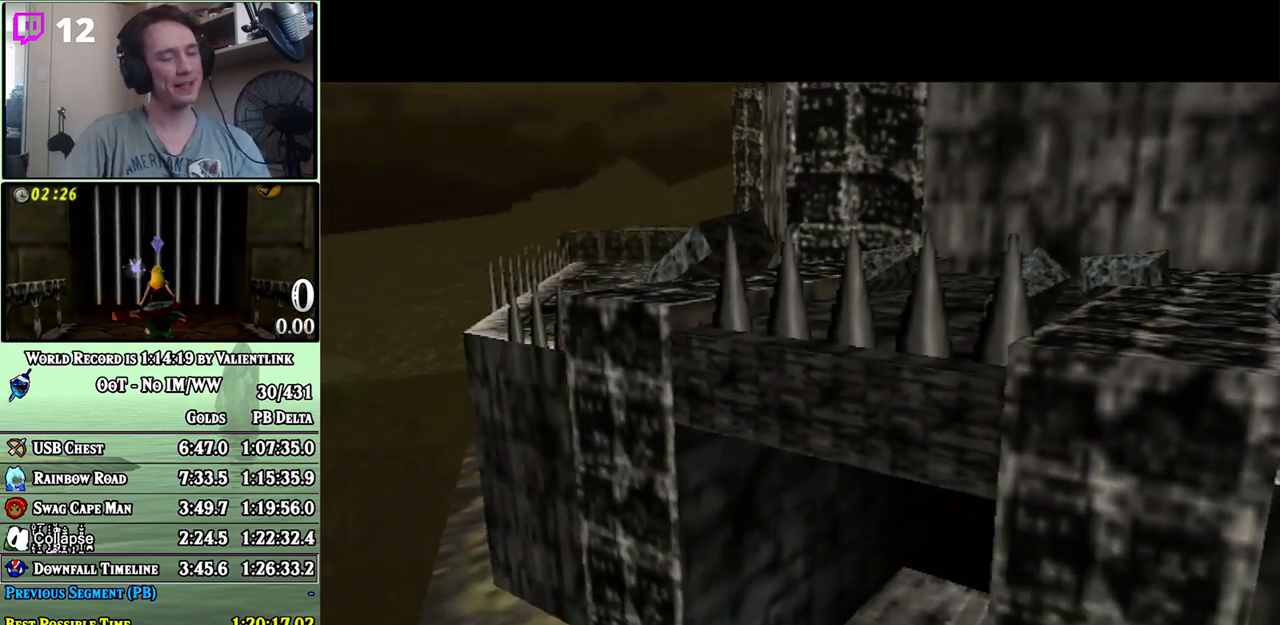
{"buttons": [], "left_stick": "center", "right_stick": "center", "events": [[33, "A", "down"], [33, "B", "up"], [67, "A", "up"], [167, "A", "down"], [200, "A", "up"], [200, "B", "down"], [283, "A", "down"], [317, "A", "up"], [450, "A", "down"], [450, "B", "up"], [500, "A", "up"]]}
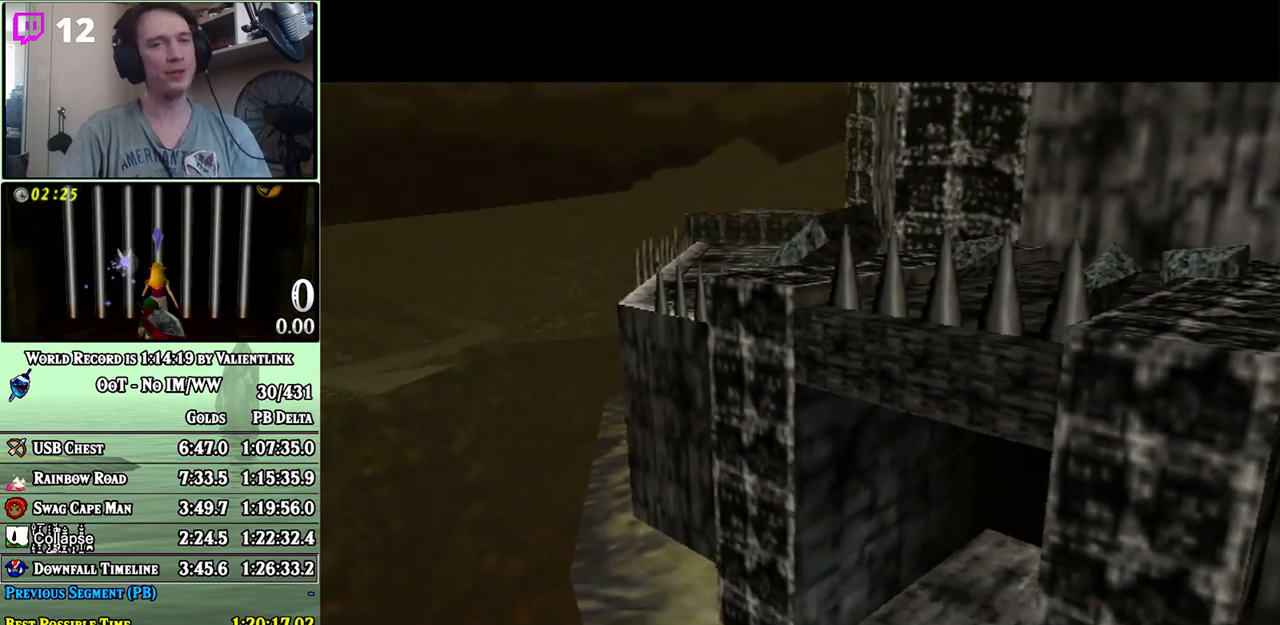
{"buttons": ["A", "B"], "left_stick": "center", "right_stick": "center", "events": [[167, "A", "down"], [267, "A", "up"], [317, "A", "down"], [500, "B", "down"]]}
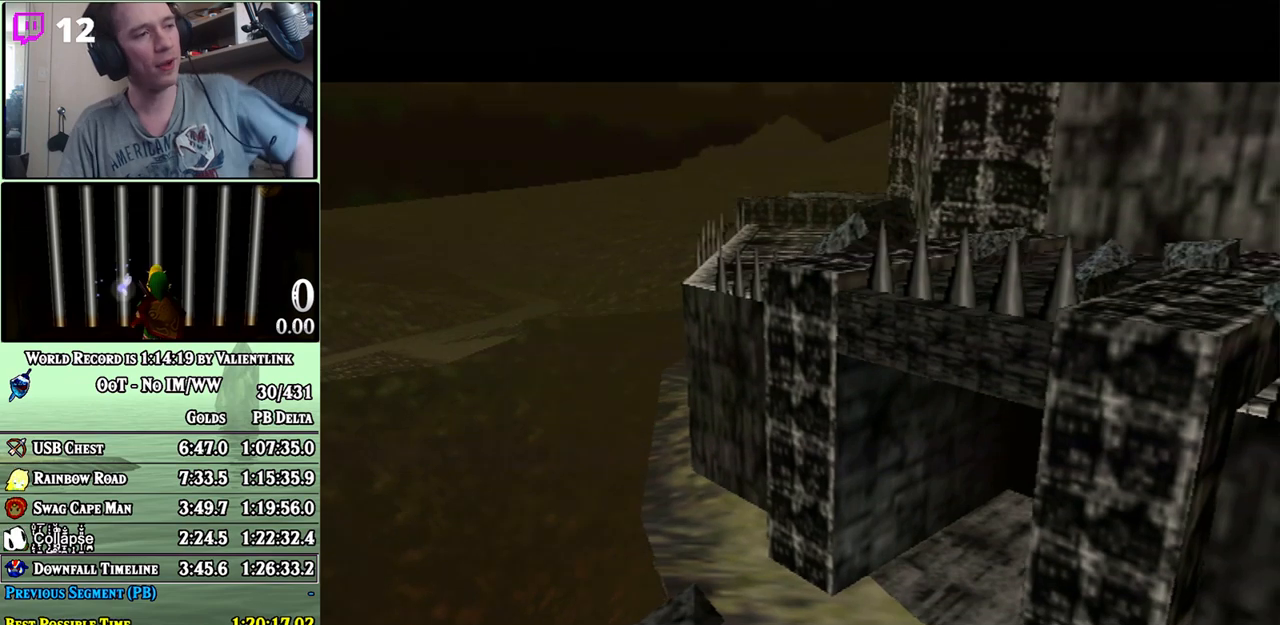
{"buttons": ["A"], "left_stick": "center", "right_stick": "center", "events": [[67, "A", "up"], [67, "B", "up"], [133, "A", "down"], [133, "B", "down"], [233, "A", "up"], [233, "B", "up"], [283, "A", "down"], [283, "B", "down"], [383, "A", "up"], [383, "B", "up"], [417, "A", "down"]]}
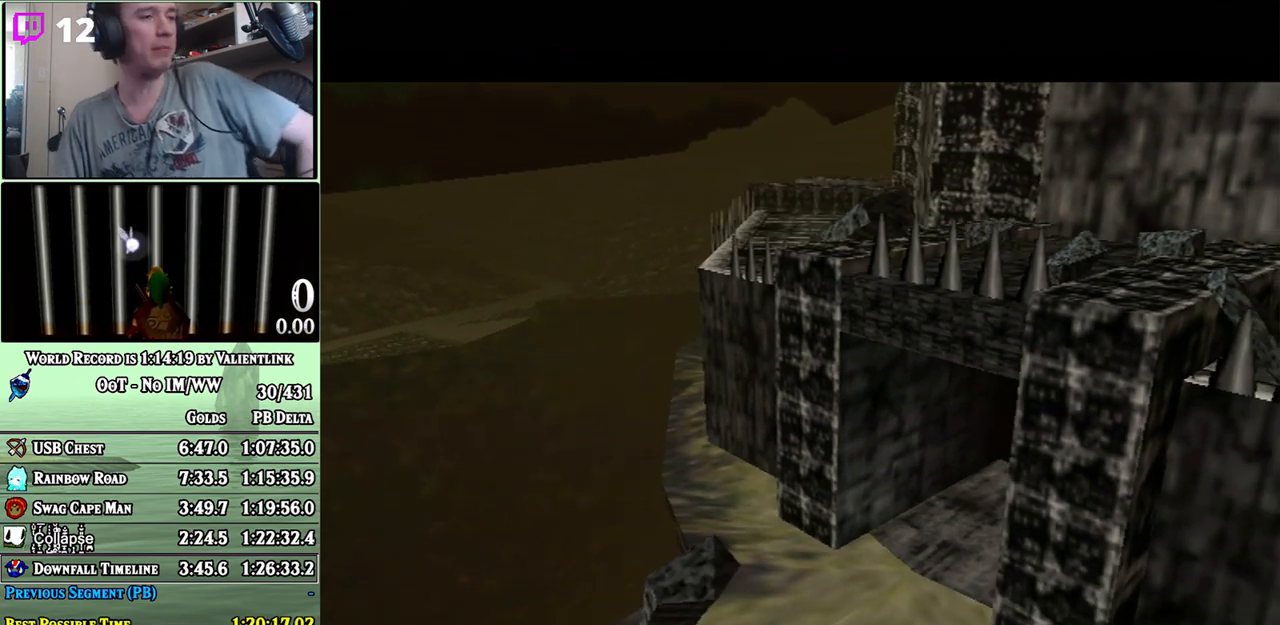
{"buttons": ["A"], "left_stick": "center", "right_stick": "center", "events": [[33, "A", "up"], [100, "A", "down"], [133, "B", "down"], [200, "A", "up"], [200, "B", "up"], [250, "A", "down"], [283, "B", "down"], [350, "A", "up"], [350, "B", "up"], [467, "A", "down"]]}
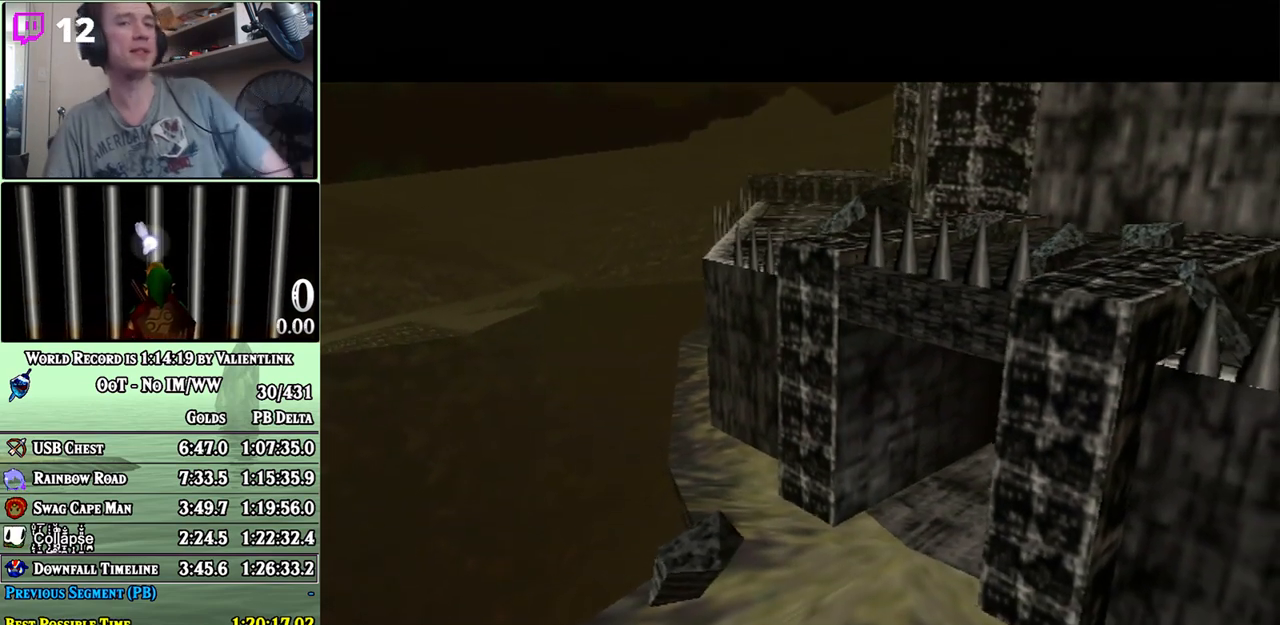
{"buttons": [], "left_stick": "center", "right_stick": "center", "events": [[100, "A", "up"], [167, "A", "down"], [250, "A", "up"]]}
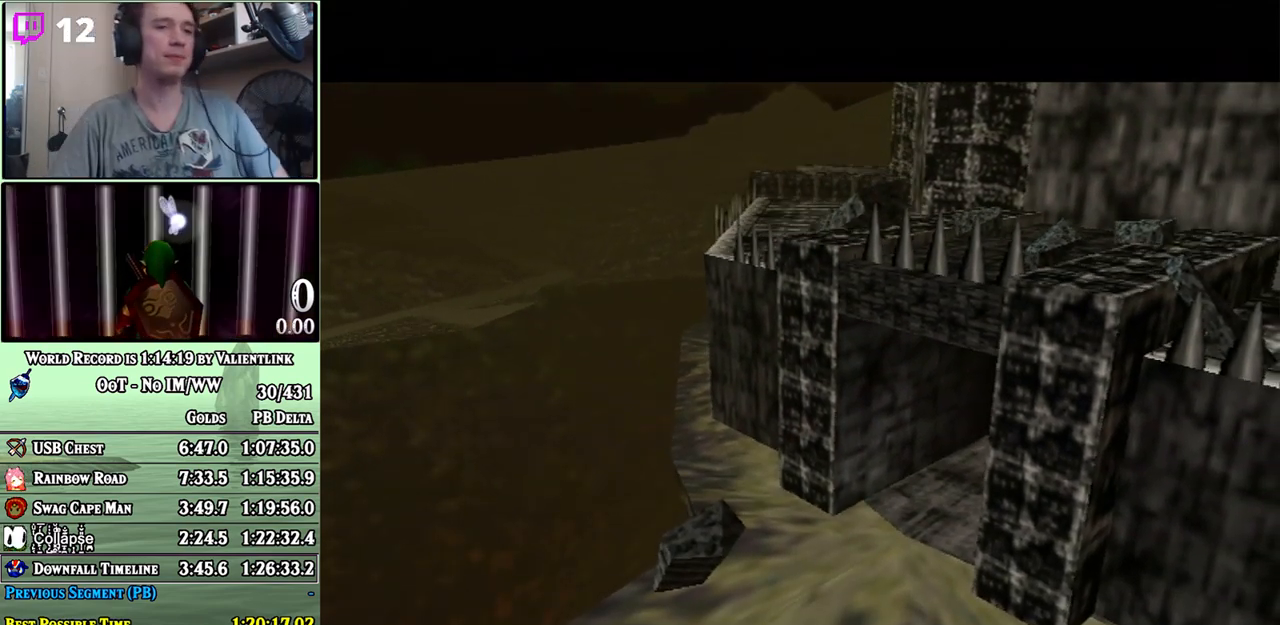
{"buttons": [], "left_stick": "center", "right_stick": "center", "events": []}
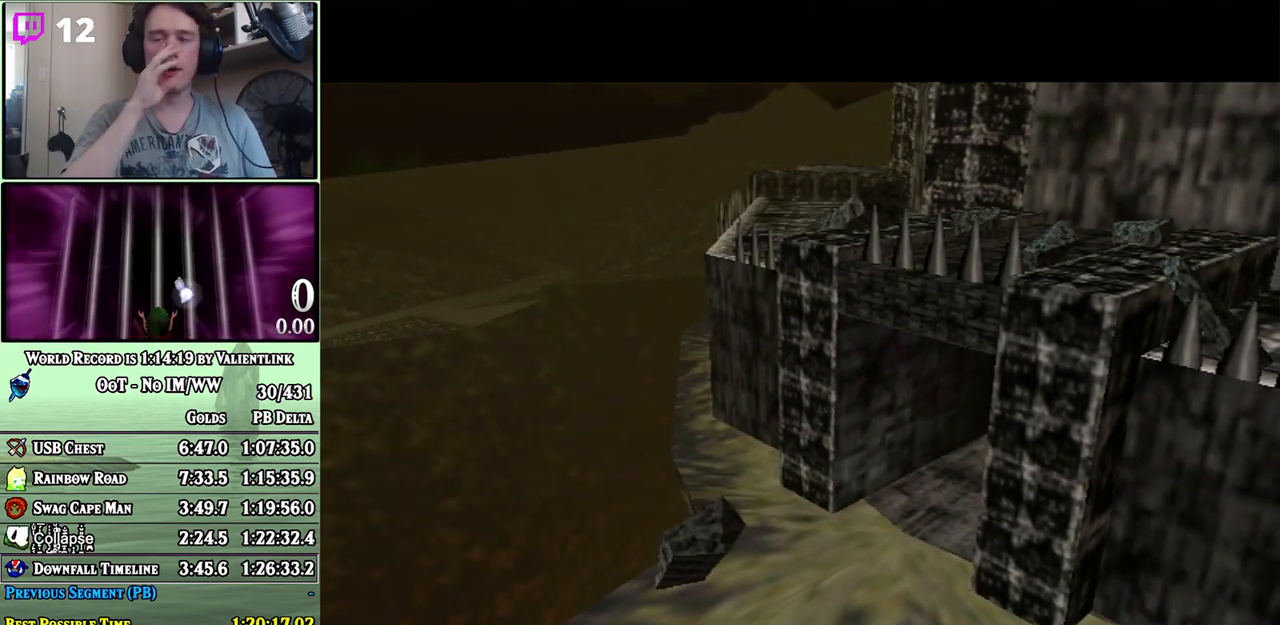
{"buttons": [], "left_stick": "center", "right_stick": "center", "events": []}
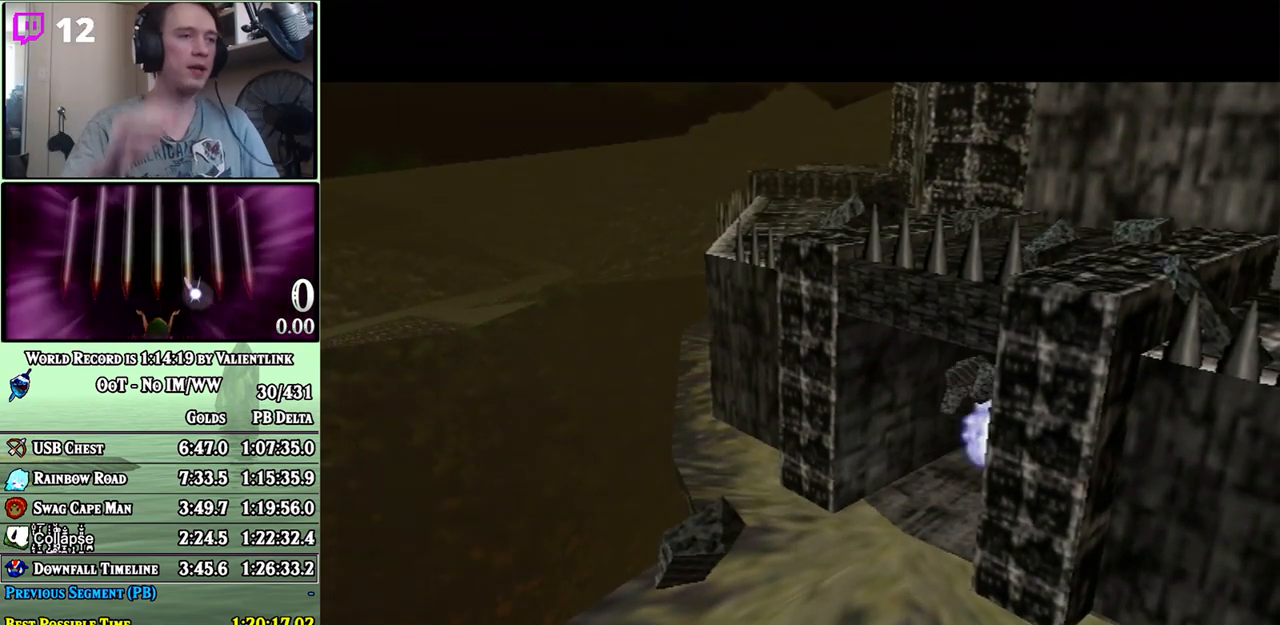
{"buttons": [], "left_stick": "center", "right_stick": "center", "events": [[267, "A", "down"], [267, "B", "down"], [317, "A", "up"], [317, "B", "up"], [417, "A", "down"], [417, "B", "down"], [467, "A", "up"], [467, "B", "up"]]}
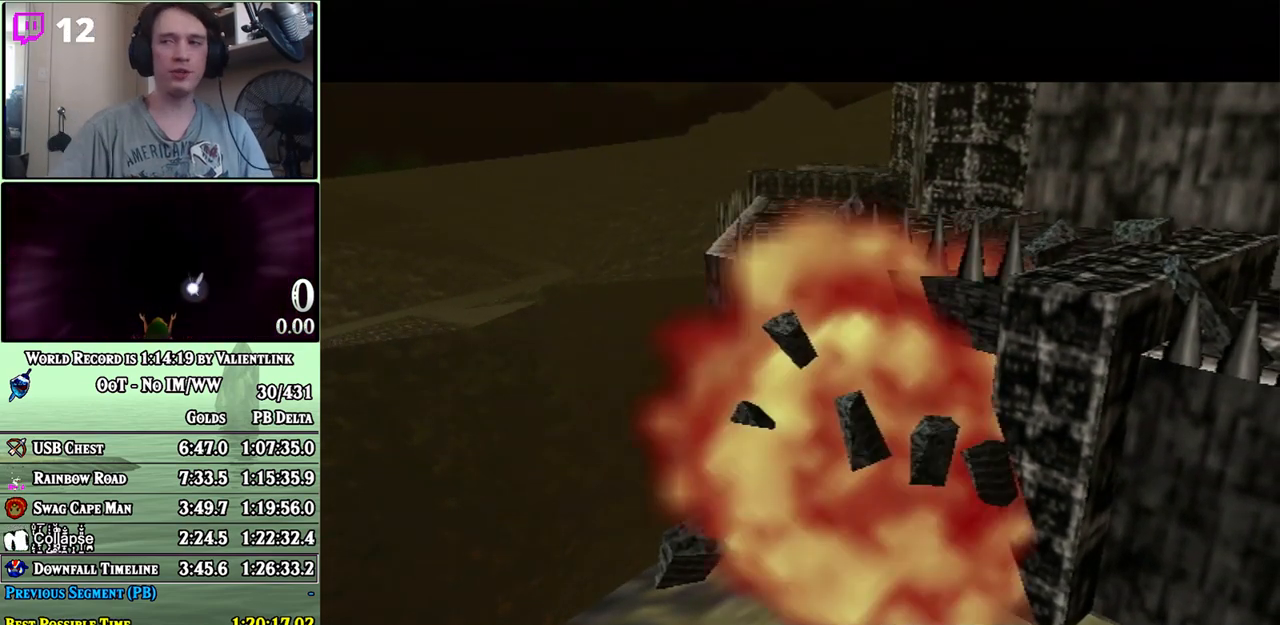
{"buttons": [], "left_stick": "center", "right_stick": "center", "events": [[33, "A", "down"], [67, "B", "down"], [133, "A", "up"], [133, "B", "up"], [200, "A", "down"], [200, "B", "down"], [250, "B", "up"], [283, "A", "up"], [350, "A", "down"], [450, "A", "up"]]}
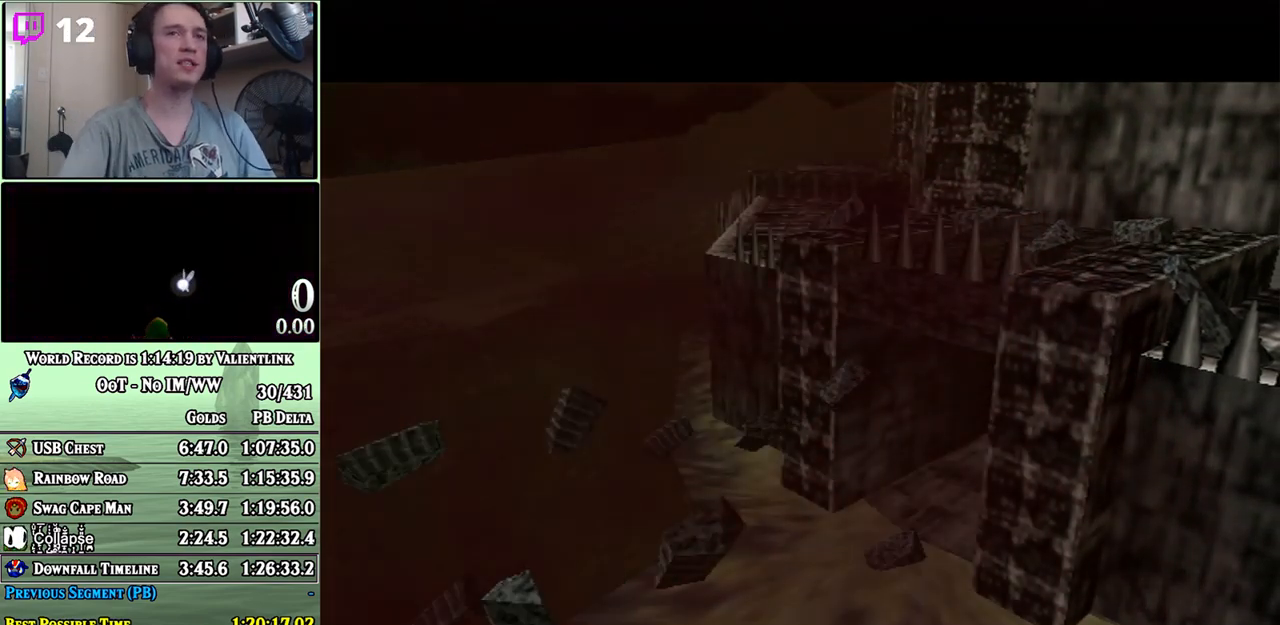
{"buttons": [], "left_stick": "center", "right_stick": "center", "events": [[17, "A", "down"], [17, "B", "down"], [83, "A", "up"], [83, "B", "up"], [167, "A", "down"], [217, "A", "up"], [283, "A", "down"], [383, "A", "up"], [450, "A", "down"], [450, "B", "down"], [500, "A", "up"], [500, "B", "up"]]}
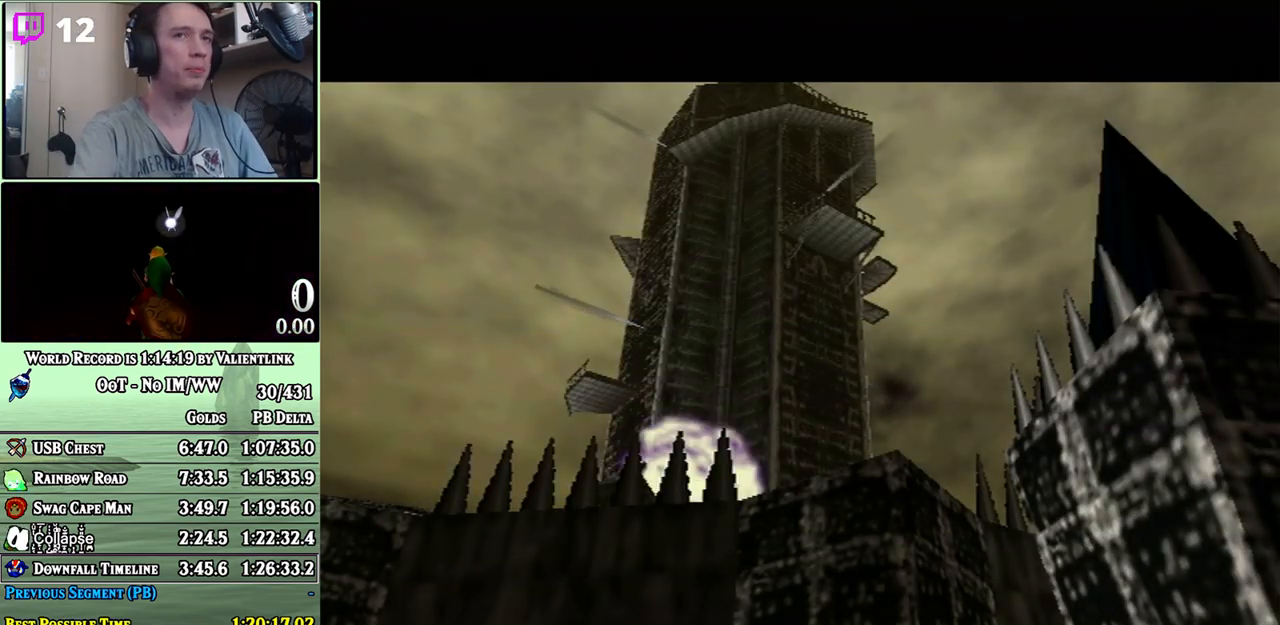
{"buttons": [], "left_stick": "center", "right_stick": "center", "events": [[67, "A", "down"], [67, "B", "down"], [167, "A", "up"], [167, "B", "up"], [267, "A", "down"], [267, "B", "down"], [317, "A", "up"], [317, "B", "up"], [417, "A", "down"], [450, "B", "down"], [500, "A", "up"], [500, "B", "up"]]}
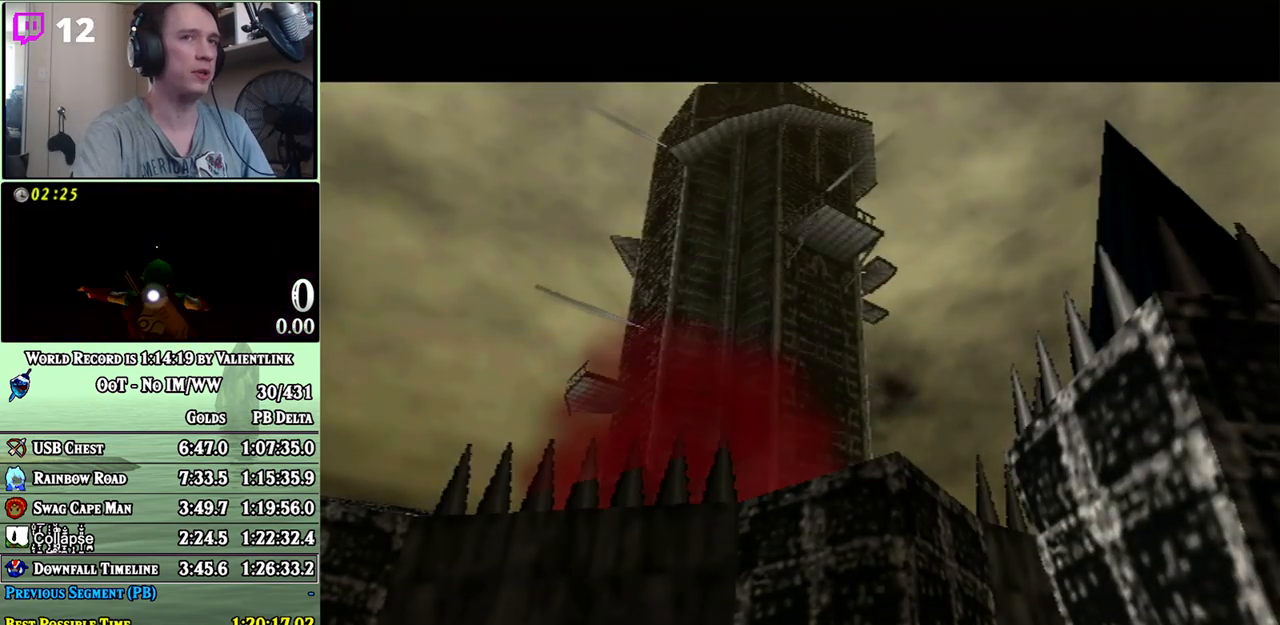
{"buttons": ["A", "B"], "left_stick": "center", "right_stick": "center", "events": [[100, "A", "down"], [100, "B", "down"], [167, "A", "up"], [167, "B", "up"], [233, "A", "down"], [233, "B", "down"], [283, "A", "up"], [283, "B", "up"], [383, "A", "down"], [383, "B", "down"], [450, "A", "up"], [450, "B", "up"], [500, "A", "down"], [500, "B", "down"]]}
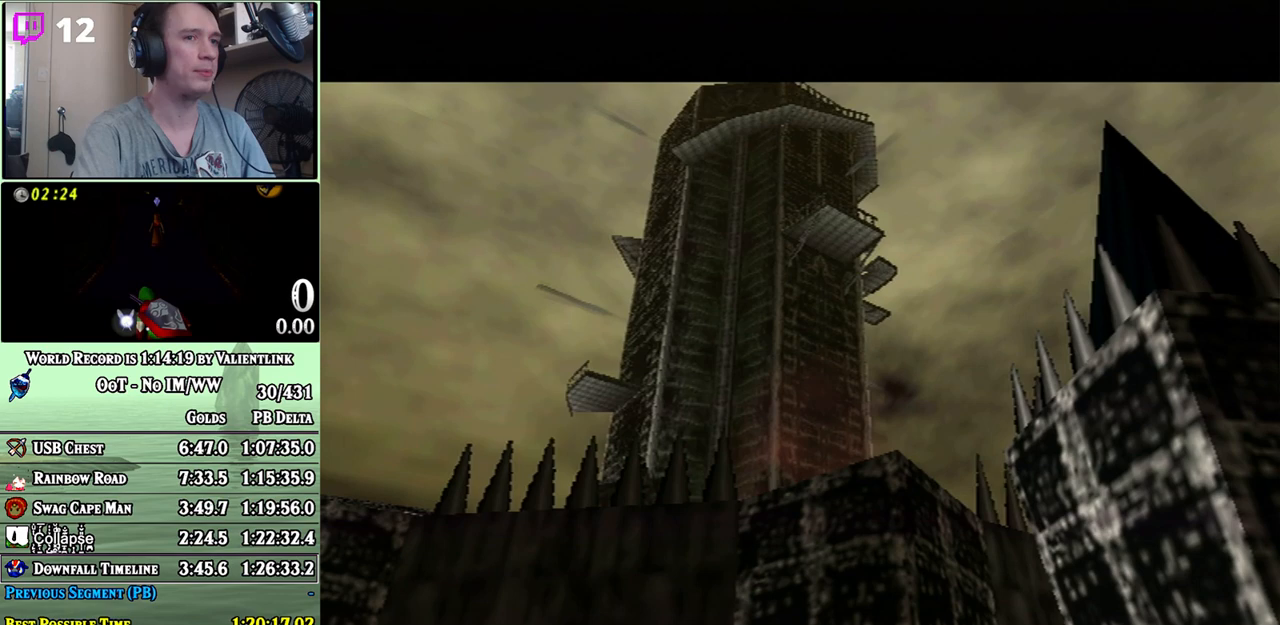
{"buttons": [], "left_stick": "center", "right_stick": "center", "events": [[67, "A", "up"], [67, "B", "up"]]}